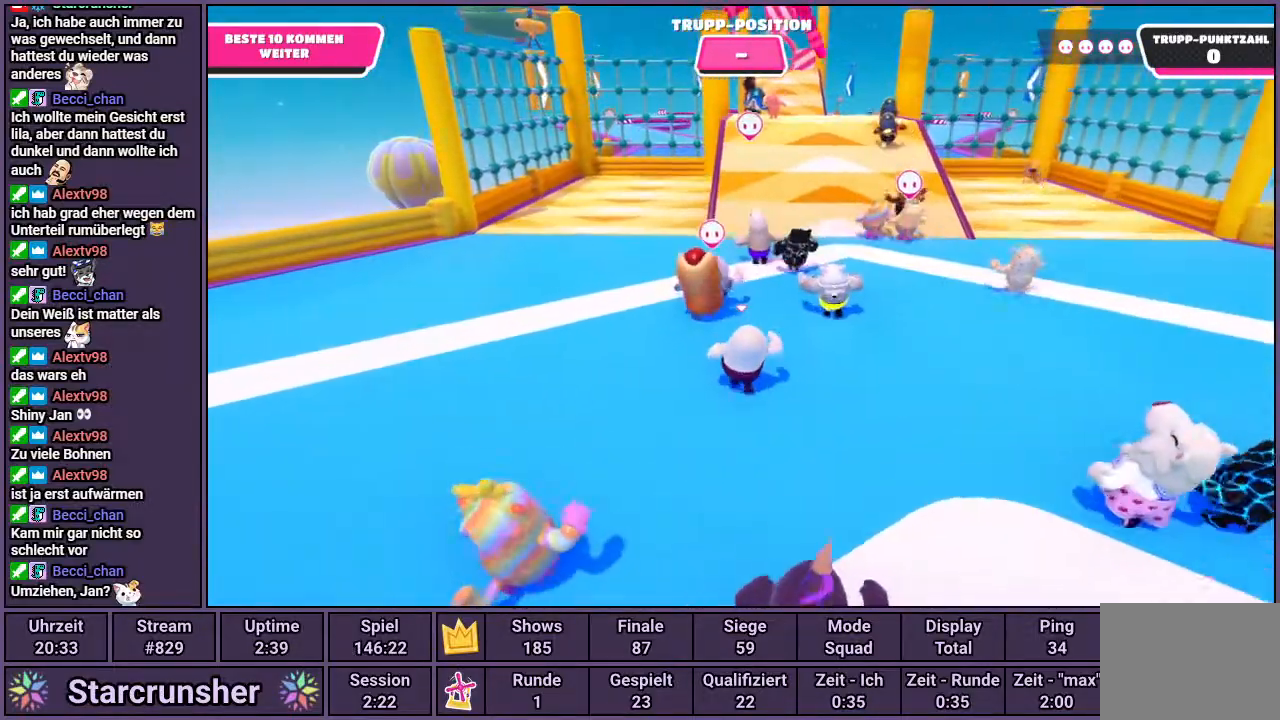
Gameplay with a controller (PlayStation layout); each line is a JSON object with the inputs held at the frame after it. "events" lists button and stick changes between this image and that frame as [ms after this image, input, new state], when the widget could be followed in between.
{"buttons": [], "left_stick": "up", "right_stick": "center", "events": []}
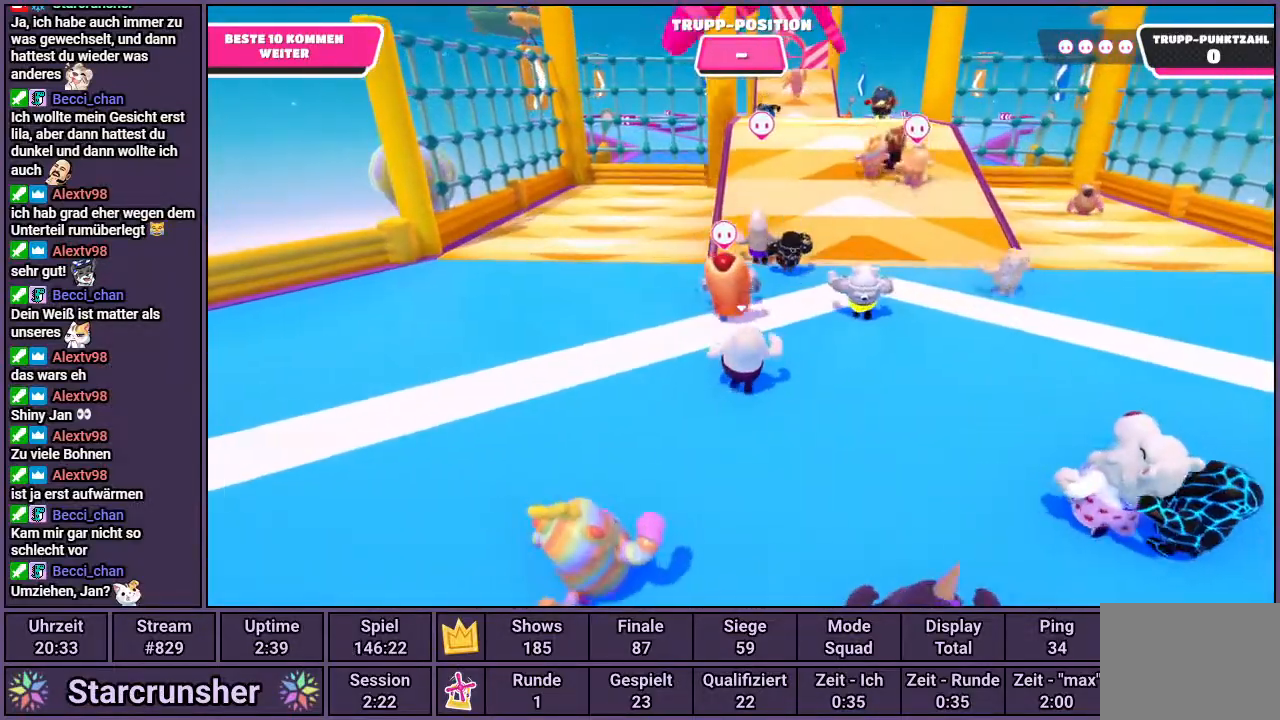
{"buttons": [], "left_stick": "up", "right_stick": "center", "events": []}
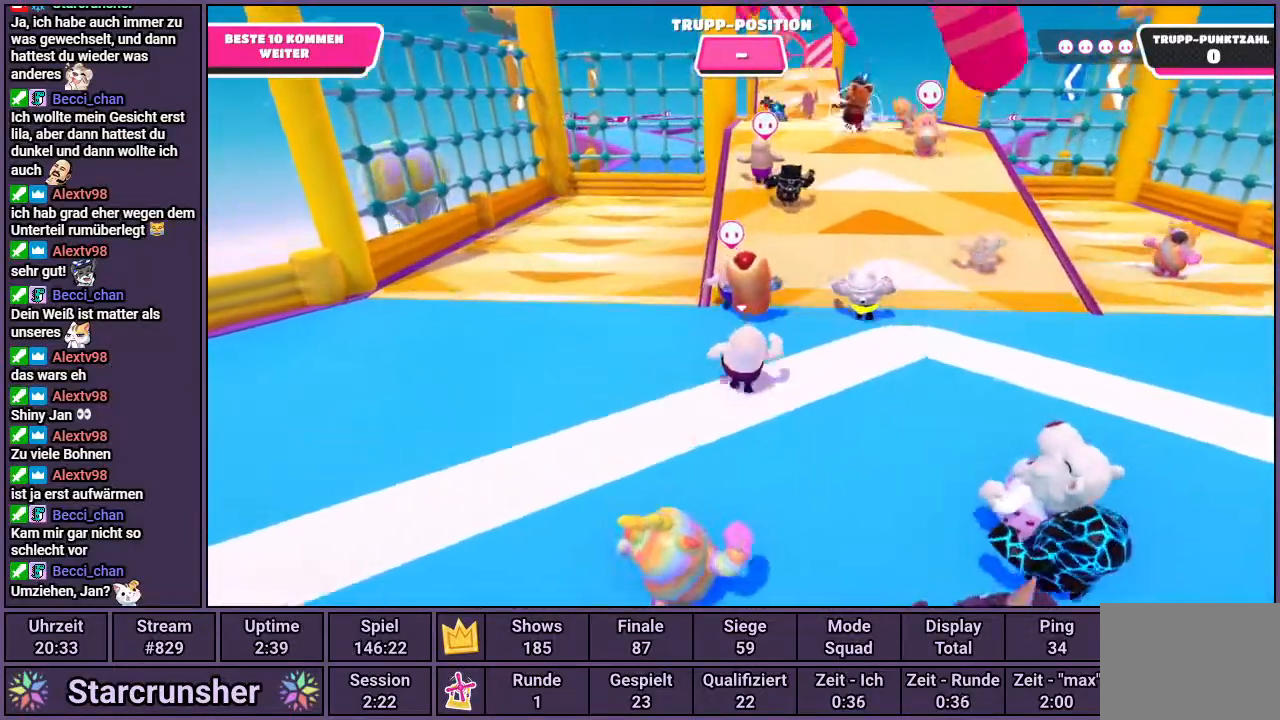
{"buttons": [], "left_stick": "up", "right_stick": "center", "events": [[17, "right_stick", "right"], [67, "right_stick", "center"]]}
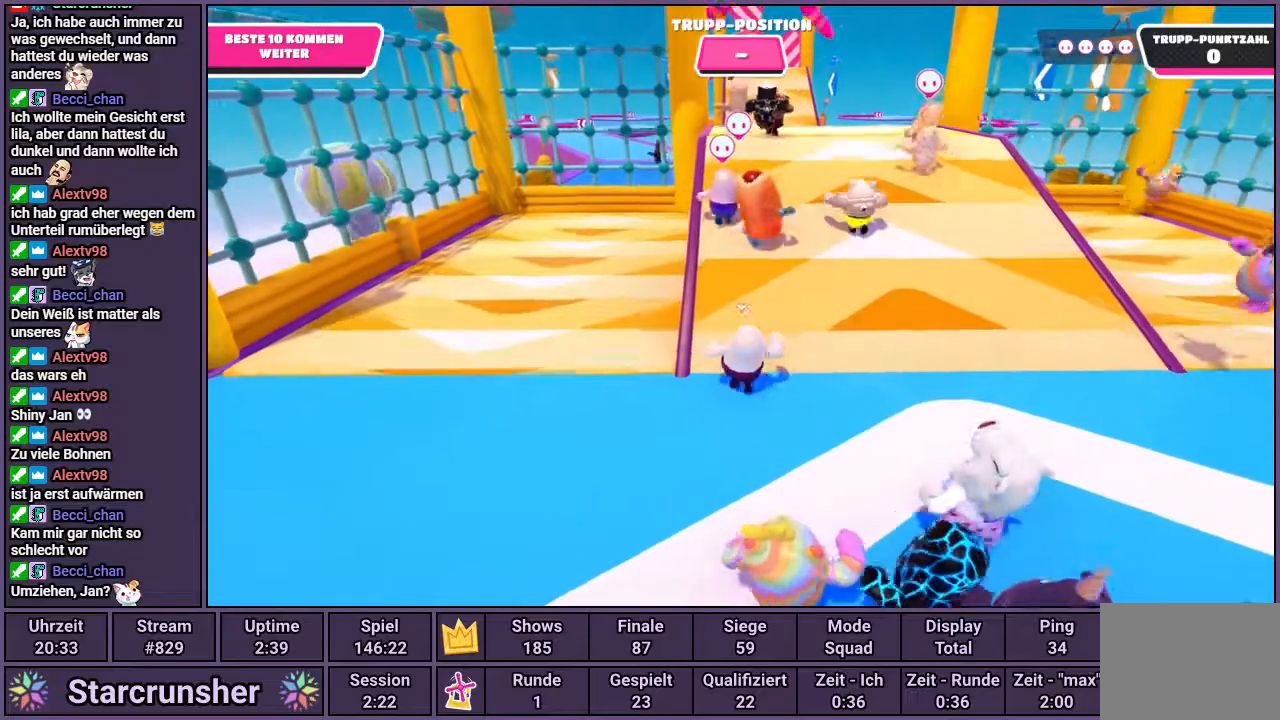
{"buttons": ["CROSS"], "left_stick": "up", "right_stick": "center", "events": [[500, "CROSS", "down"]]}
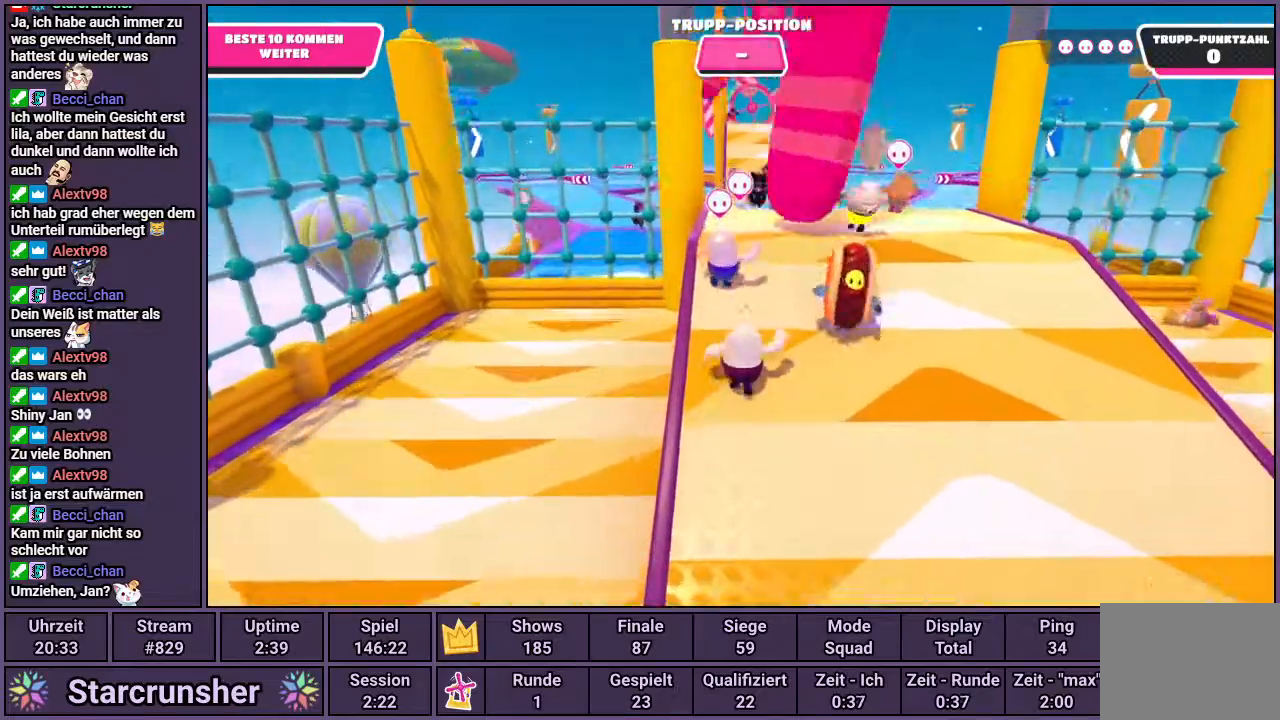
{"buttons": [], "left_stick": "up", "right_stick": "center", "events": [[433, "CROSS", "up"]]}
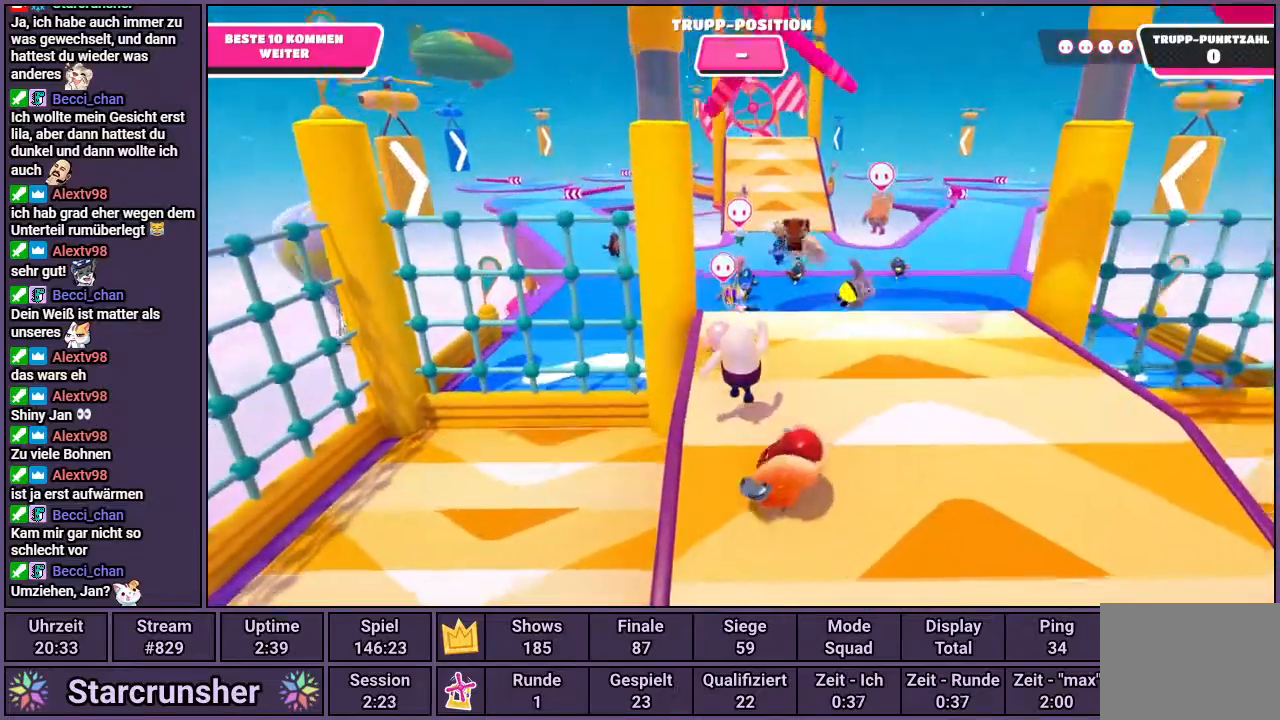
{"buttons": [], "left_stick": "up", "right_stick": "center", "events": []}
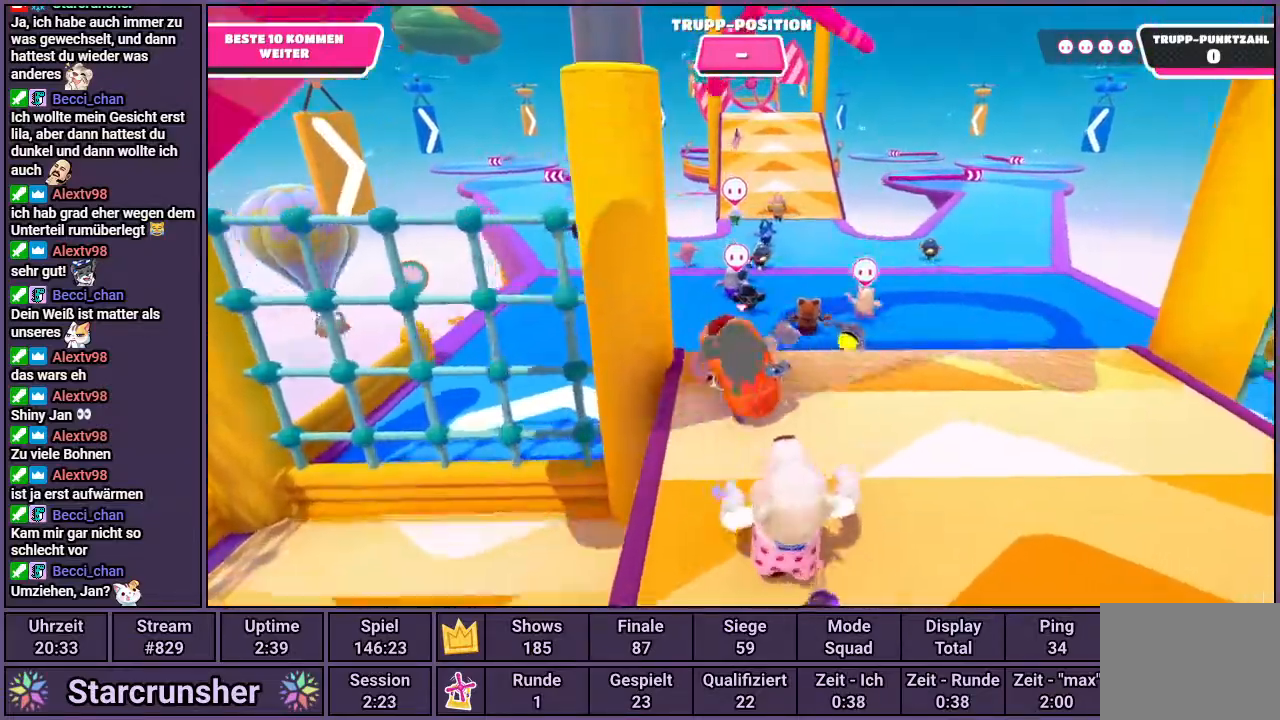
{"buttons": ["CROSS"], "left_stick": "up", "right_stick": "center", "events": [[83, "CROSS", "down"]]}
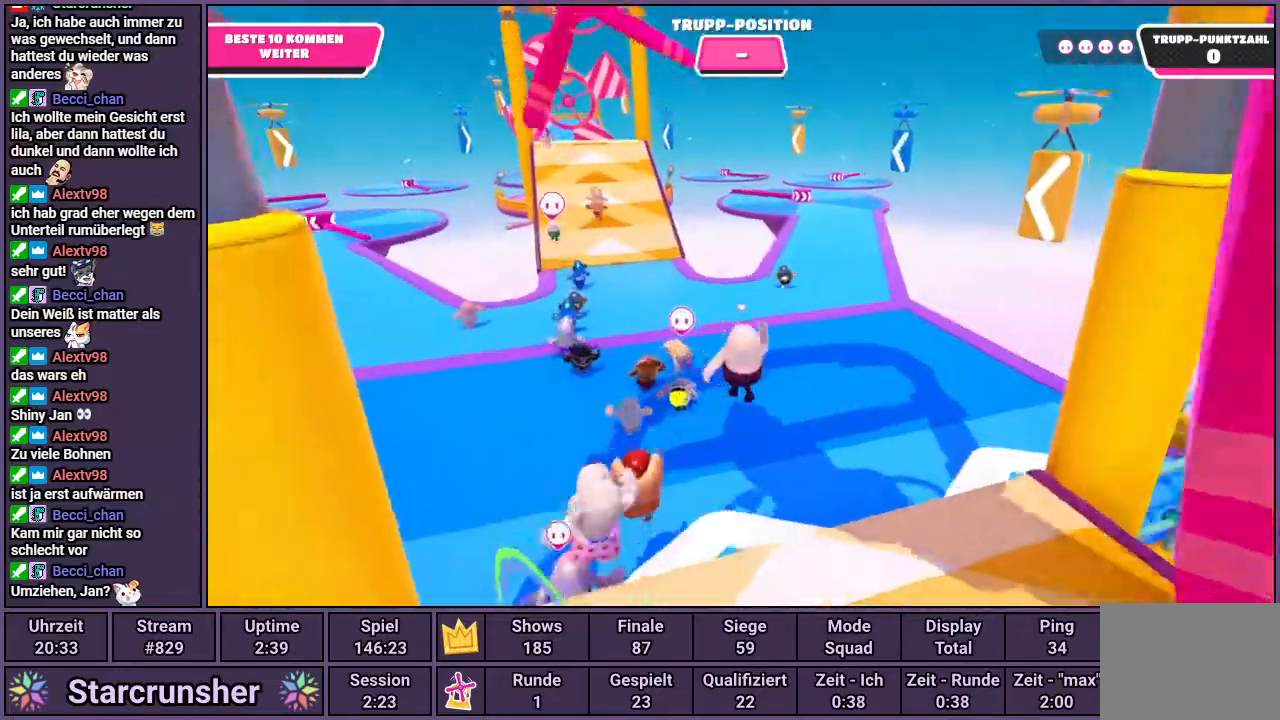
{"buttons": [], "left_stick": "up", "right_stick": "left", "events": [[100, "CROSS", "up"], [333, "right_stick", "left"]]}
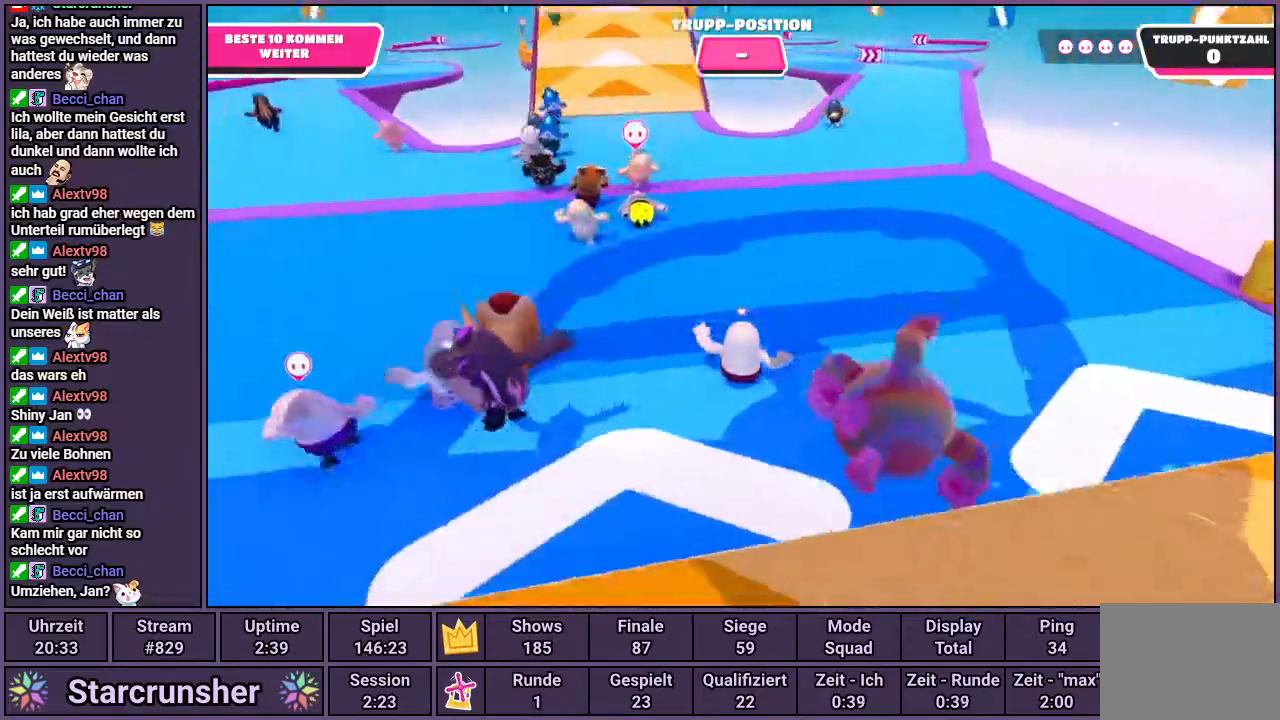
{"buttons": [], "left_stick": "up", "right_stick": "center", "events": [[17, "right_stick", "center"]]}
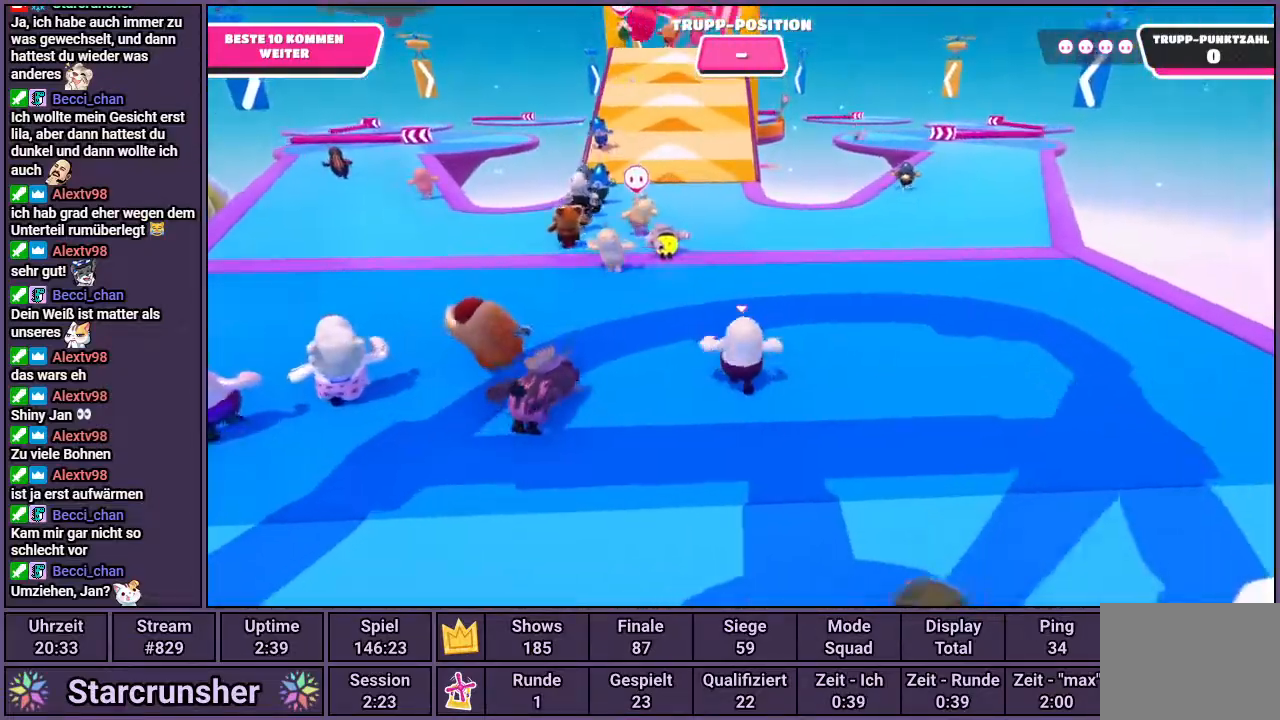
{"buttons": [], "left_stick": "up", "right_stick": "center", "events": []}
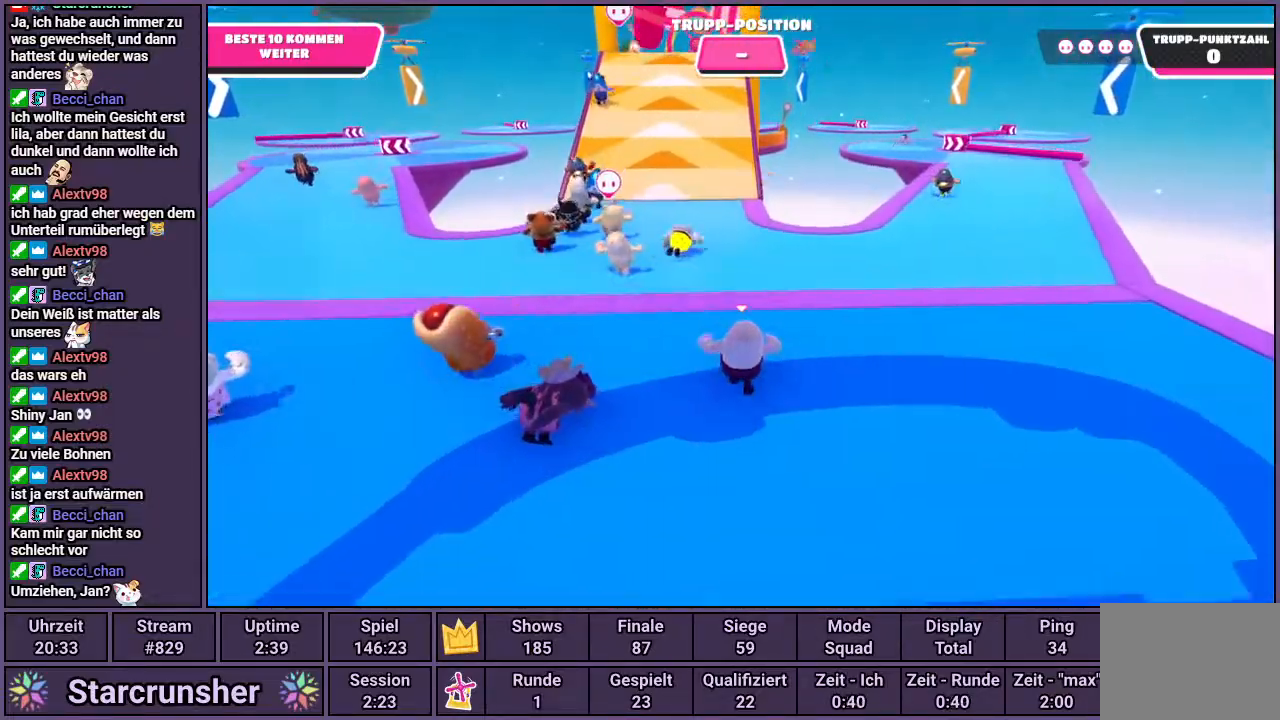
{"buttons": [], "left_stick": "up", "right_stick": "center", "events": []}
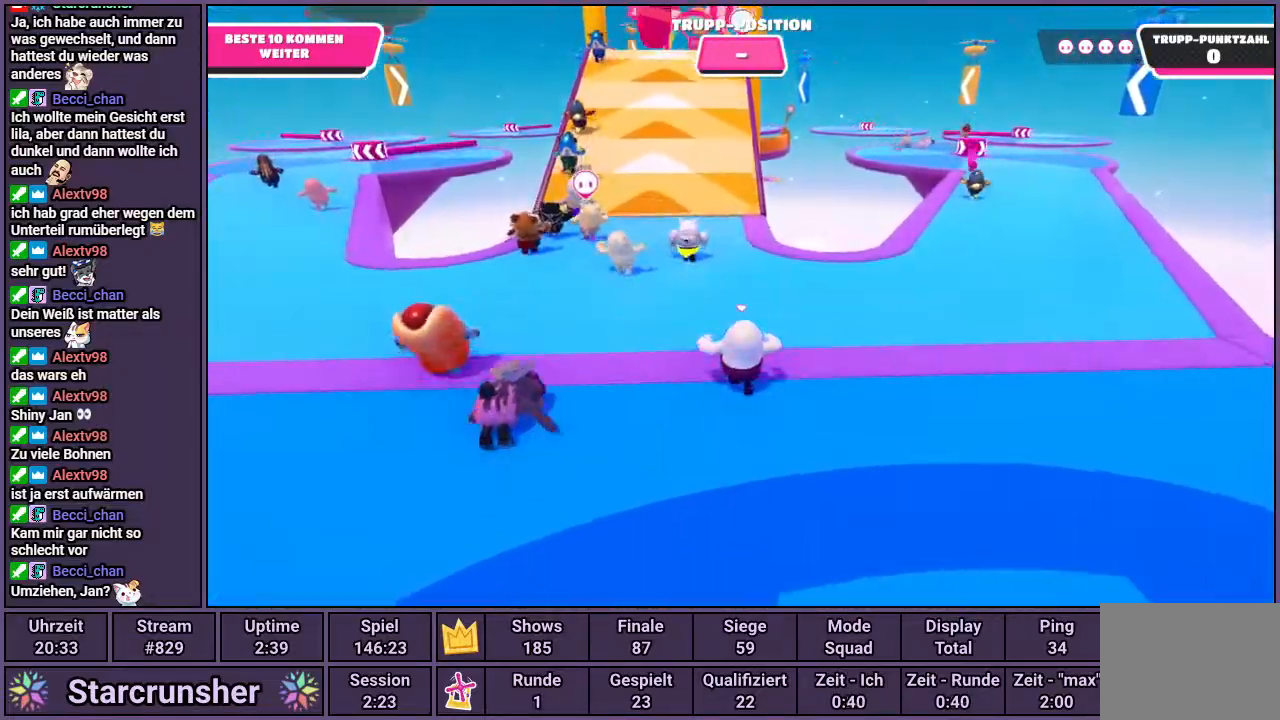
{"buttons": [], "left_stick": "up", "right_stick": "center", "events": []}
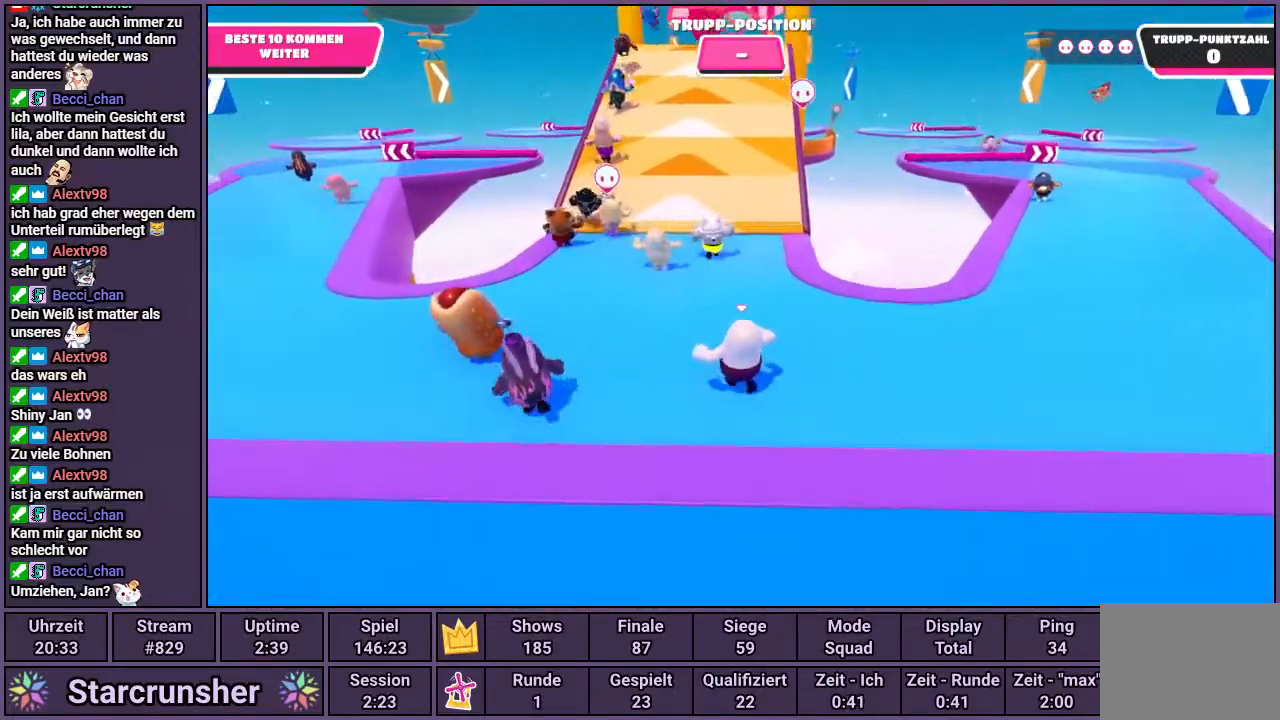
{"buttons": [], "left_stick": "up", "right_stick": "center", "events": []}
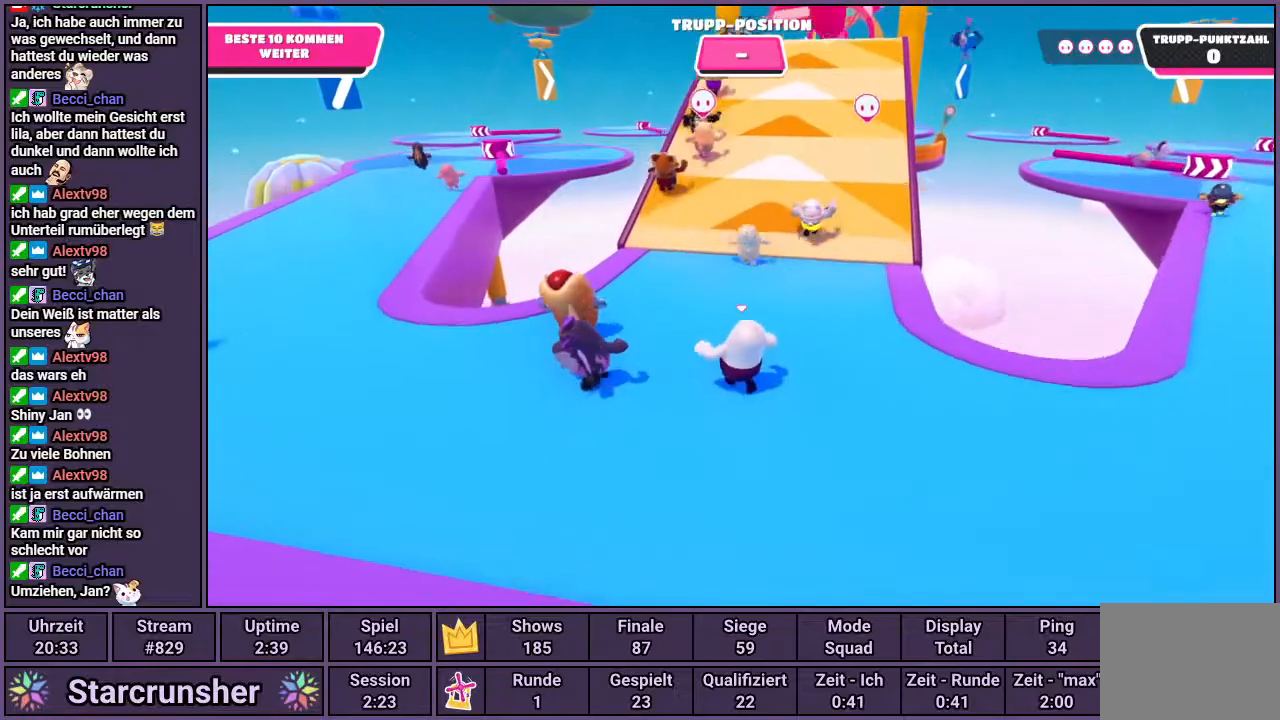
{"buttons": [], "left_stick": "up", "right_stick": "center", "events": []}
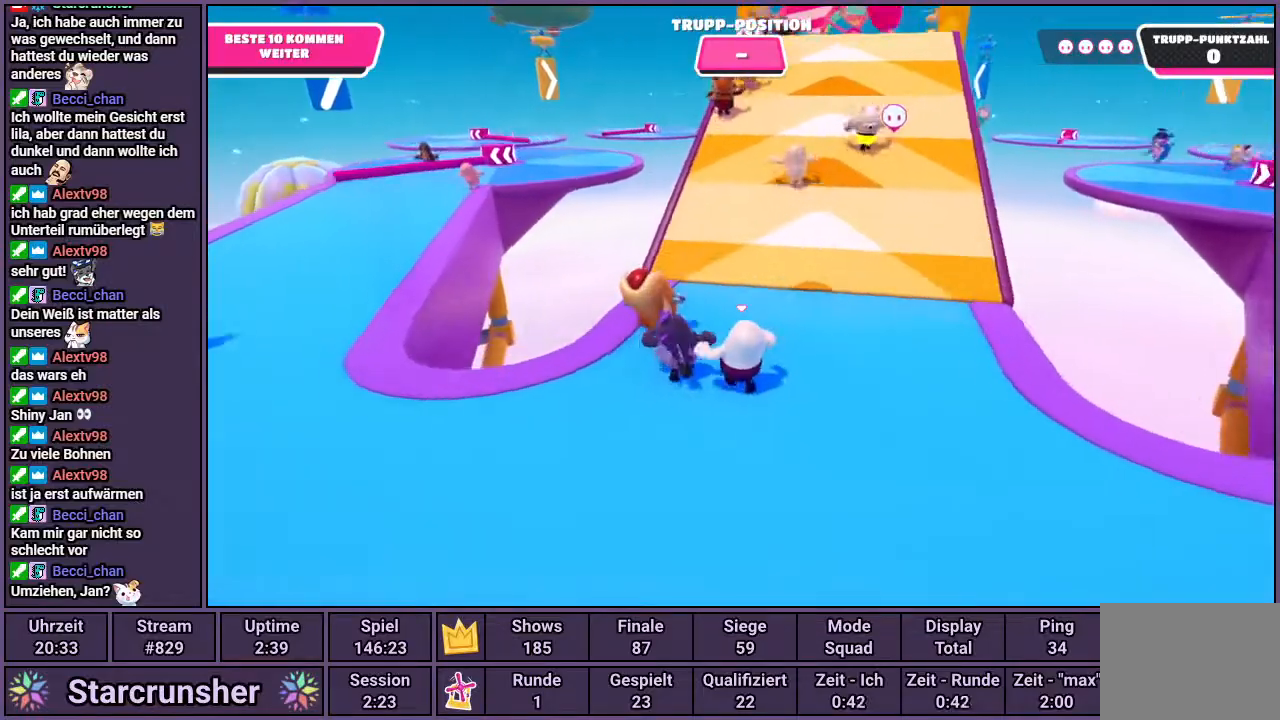
{"buttons": [], "left_stick": "up", "right_stick": "center", "events": [[200, "right_stick", "right"], [300, "right_stick", "center"]]}
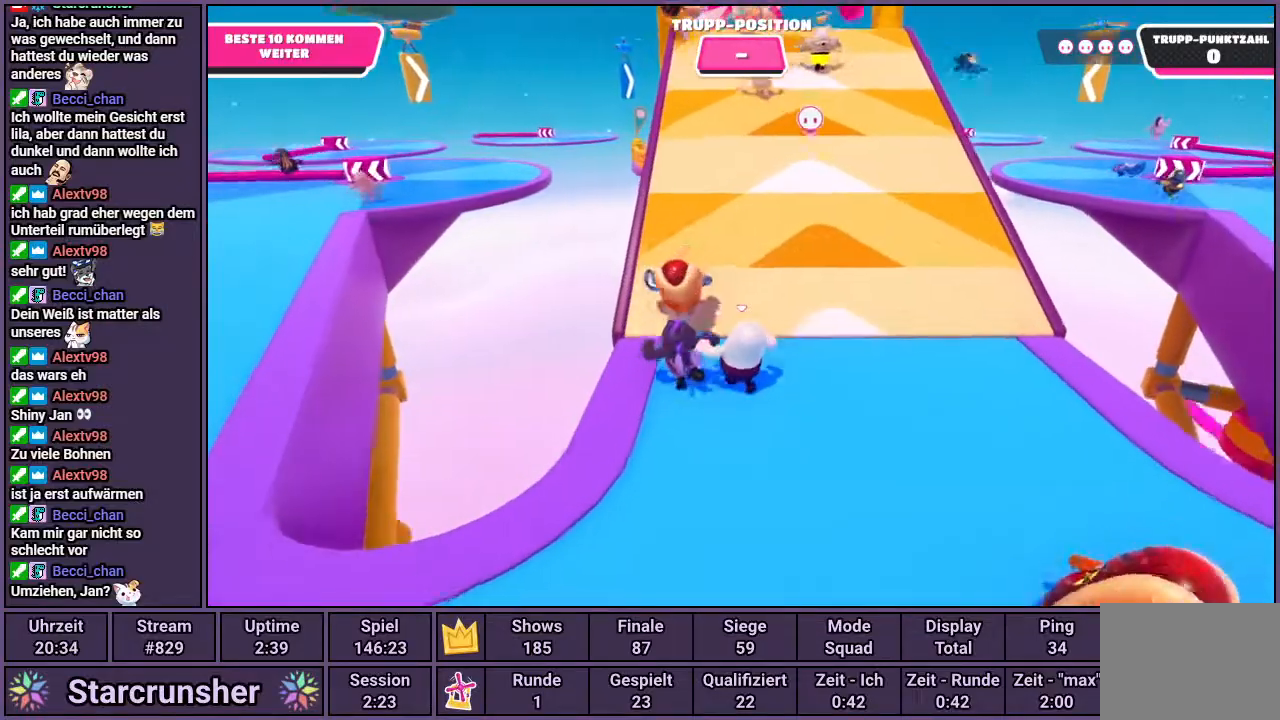
{"buttons": [], "left_stick": "up", "right_stick": "center", "events": []}
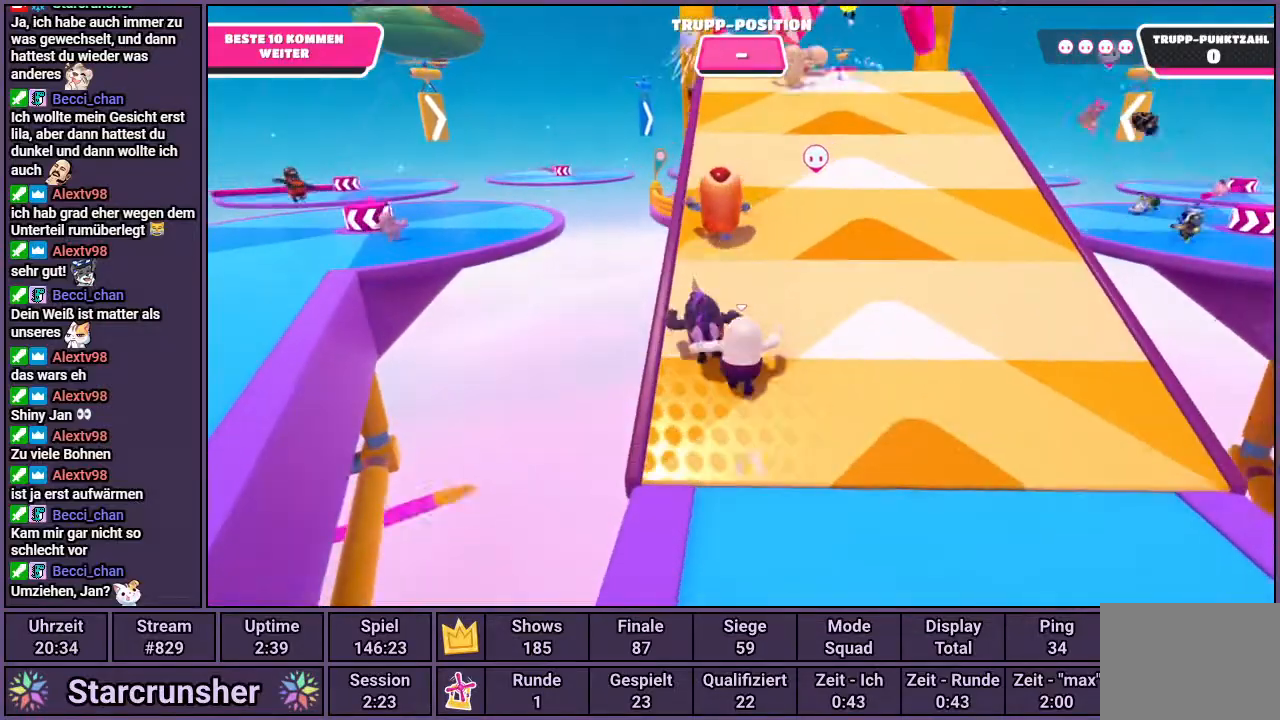
{"buttons": [], "left_stick": "up", "right_stick": "center", "events": []}
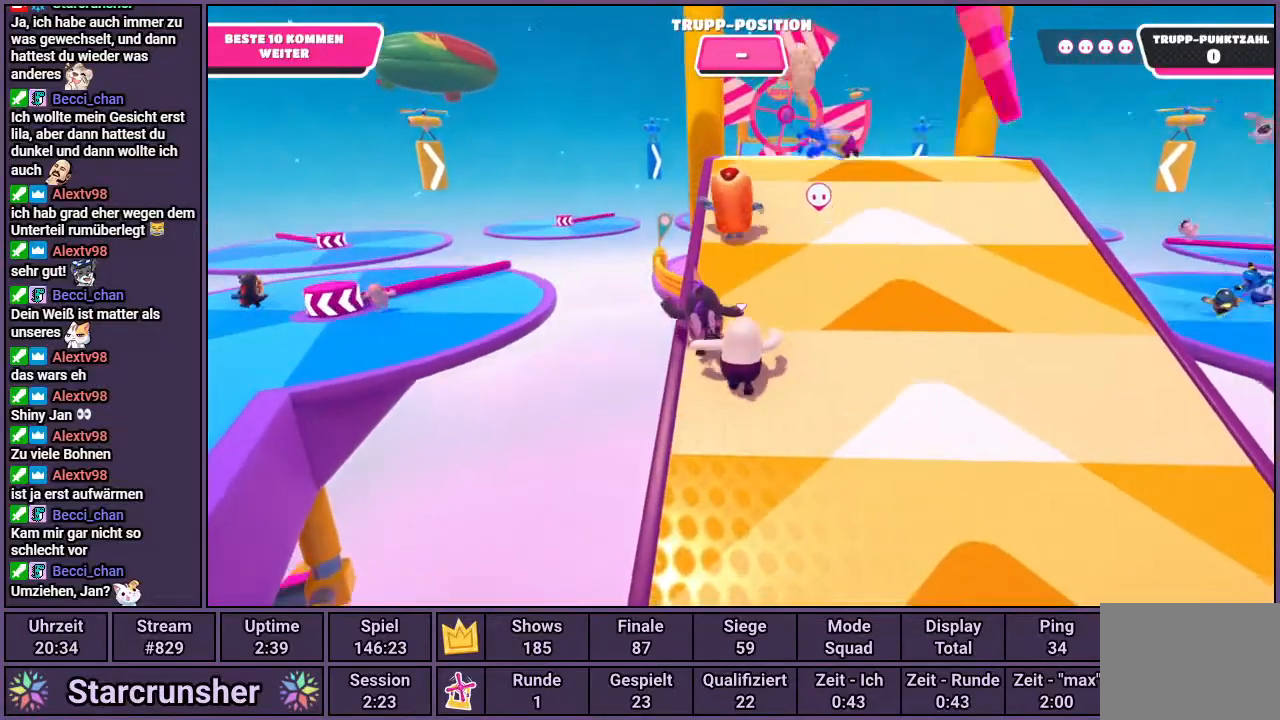
{"buttons": ["CROSS"], "left_stick": "up", "right_stick": "center", "events": [[100, "CROSS", "down"]]}
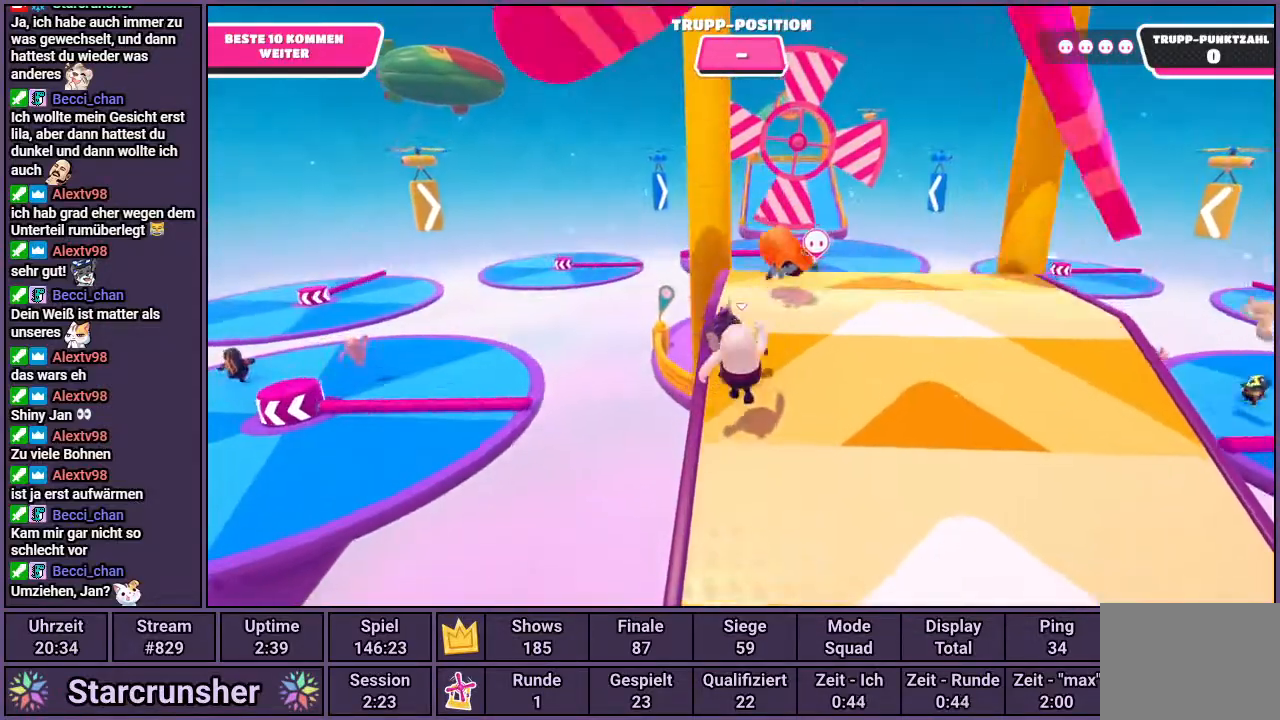
{"buttons": ["SQUARE"], "left_stick": "up", "right_stick": "center", "events": [[33, "SQUARE", "down"], [83, "CROSS", "up"]]}
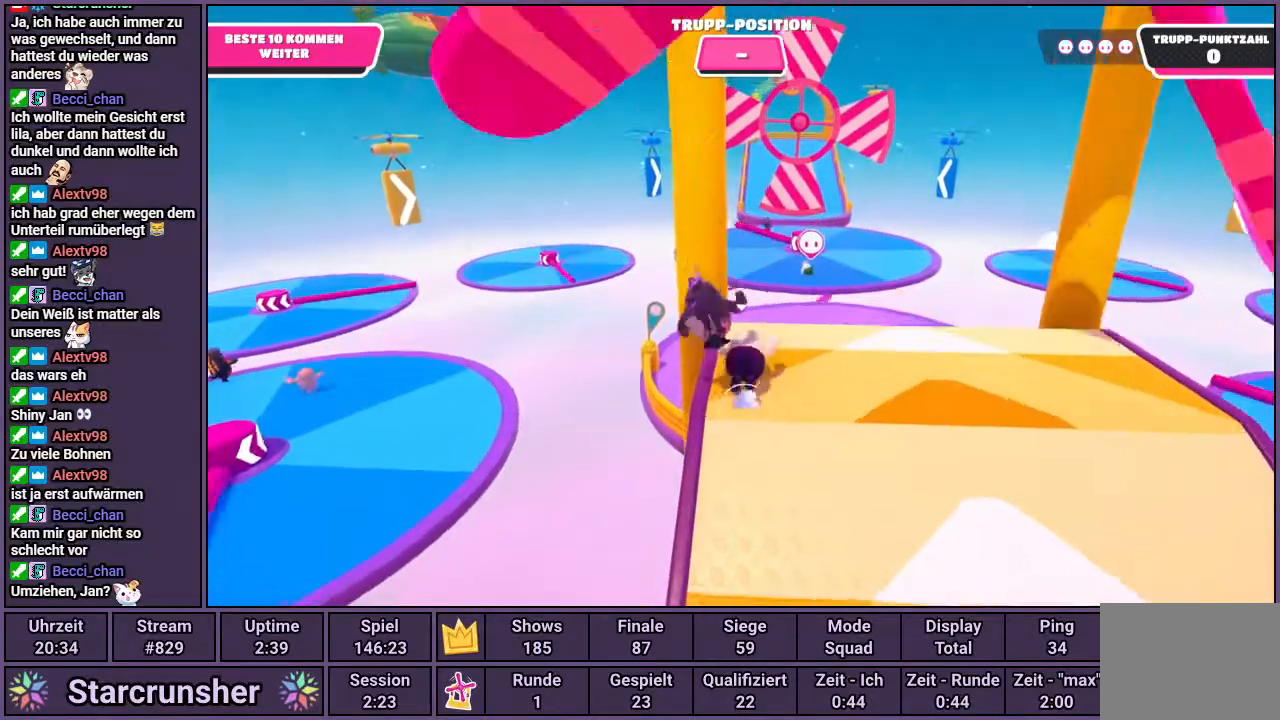
{"buttons": [], "left_stick": "up-left", "right_stick": "center", "events": [[317, "SQUARE", "up"], [467, "left_stick", "up-left"]]}
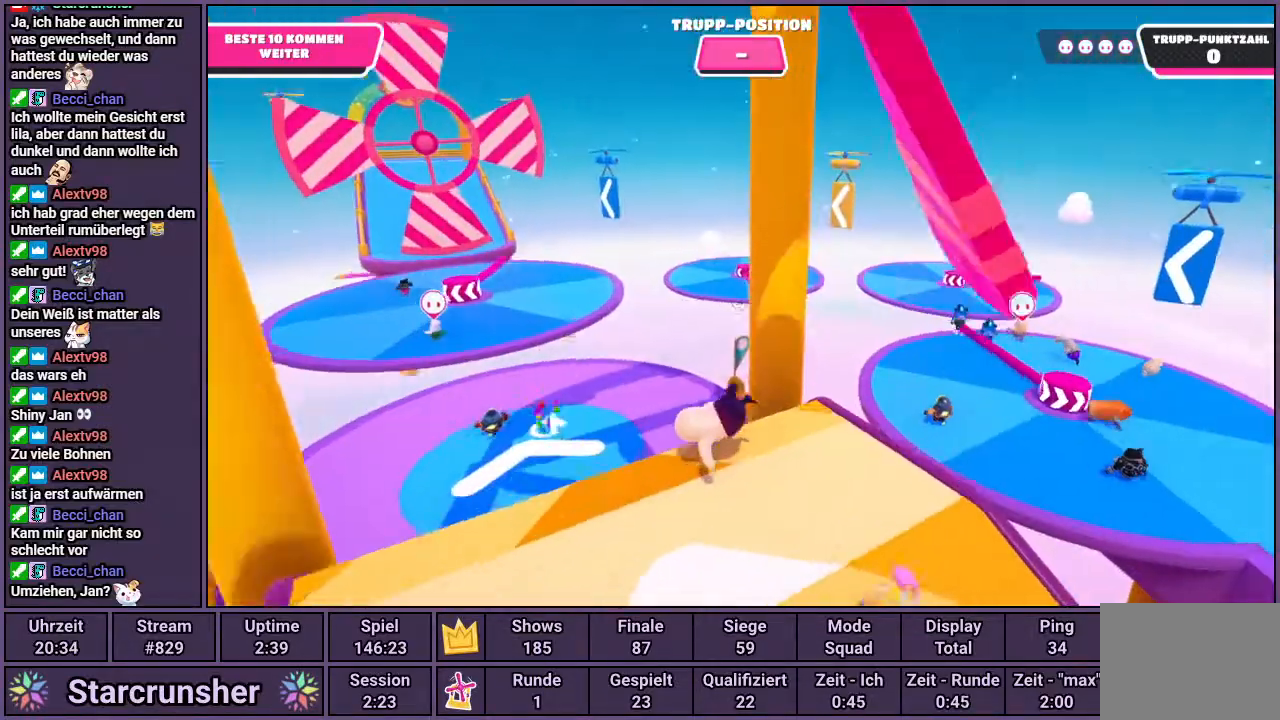
{"buttons": [], "left_stick": "up-left", "right_stick": "center", "events": [[200, "right_stick", "left"], [350, "right_stick", "center"]]}
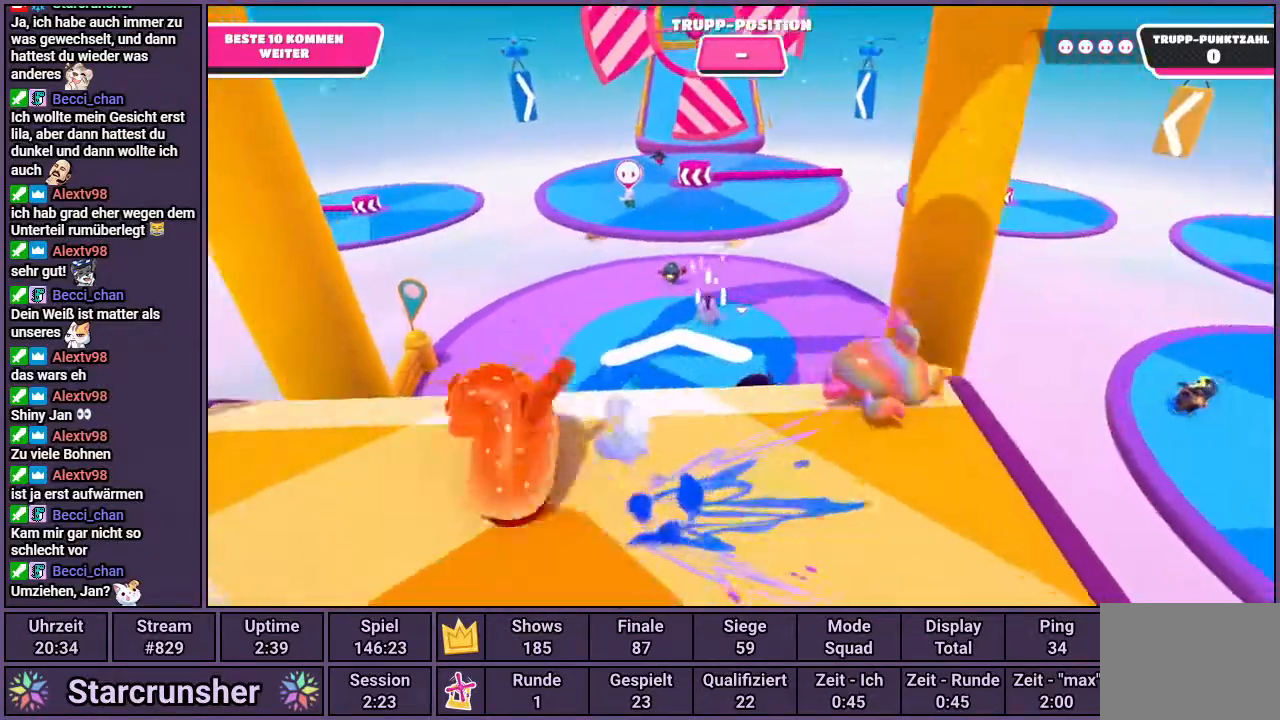
{"buttons": [], "left_stick": "up", "right_stick": "center", "events": [[50, "left_stick", "up"]]}
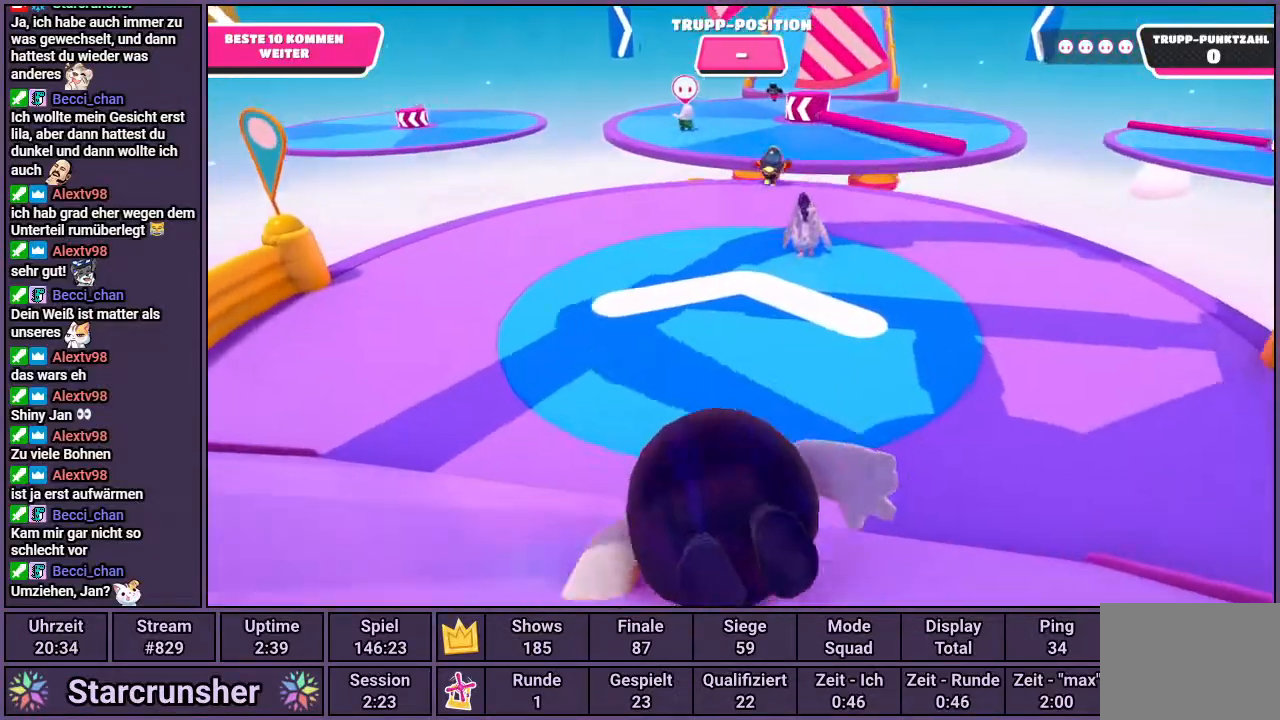
{"buttons": [], "left_stick": "up", "right_stick": "up-right", "events": [[383, "right_stick", "up-right"]]}
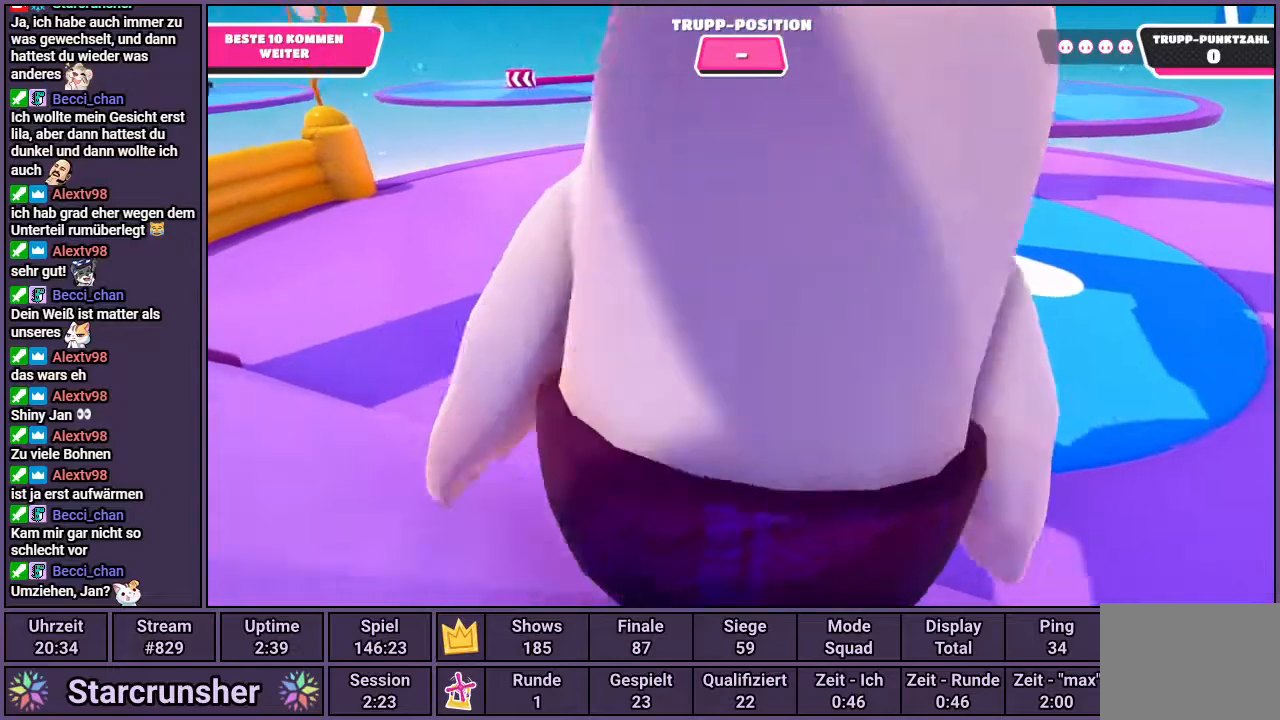
{"buttons": [], "left_stick": "up", "right_stick": "right", "events": [[67, "right_stick", "center"], [317, "right_stick", "right"]]}